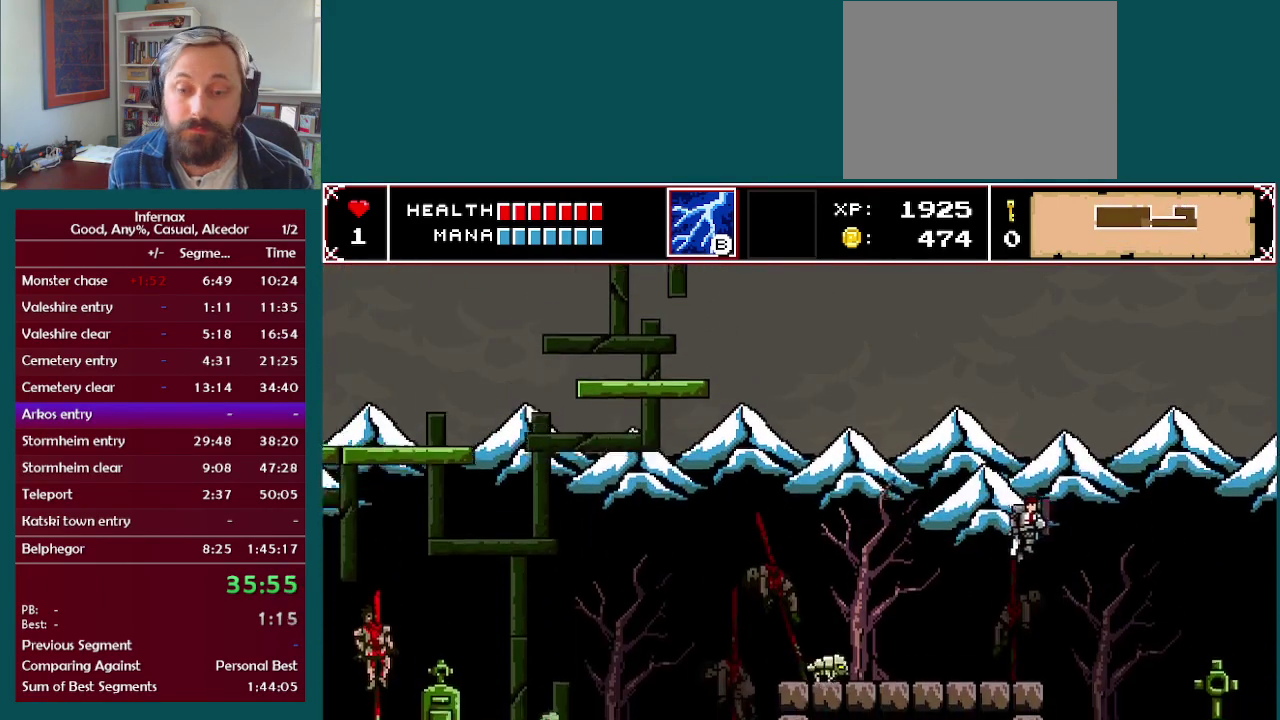
Gameplay with a controller (Xbox layout); each line is a JSON object with the inputs held at the frame after it. "events" lists button and stick changes between this image and that frame as [ms after this image, input, new state], when the widget could be followed in between. This overlay highlights the sticks when they move; stick clicks (L3 R3) are not distinguishable. Not read: L3 R3.
{"buttons": [], "left_stick": "right", "right_stick": "center", "events": []}
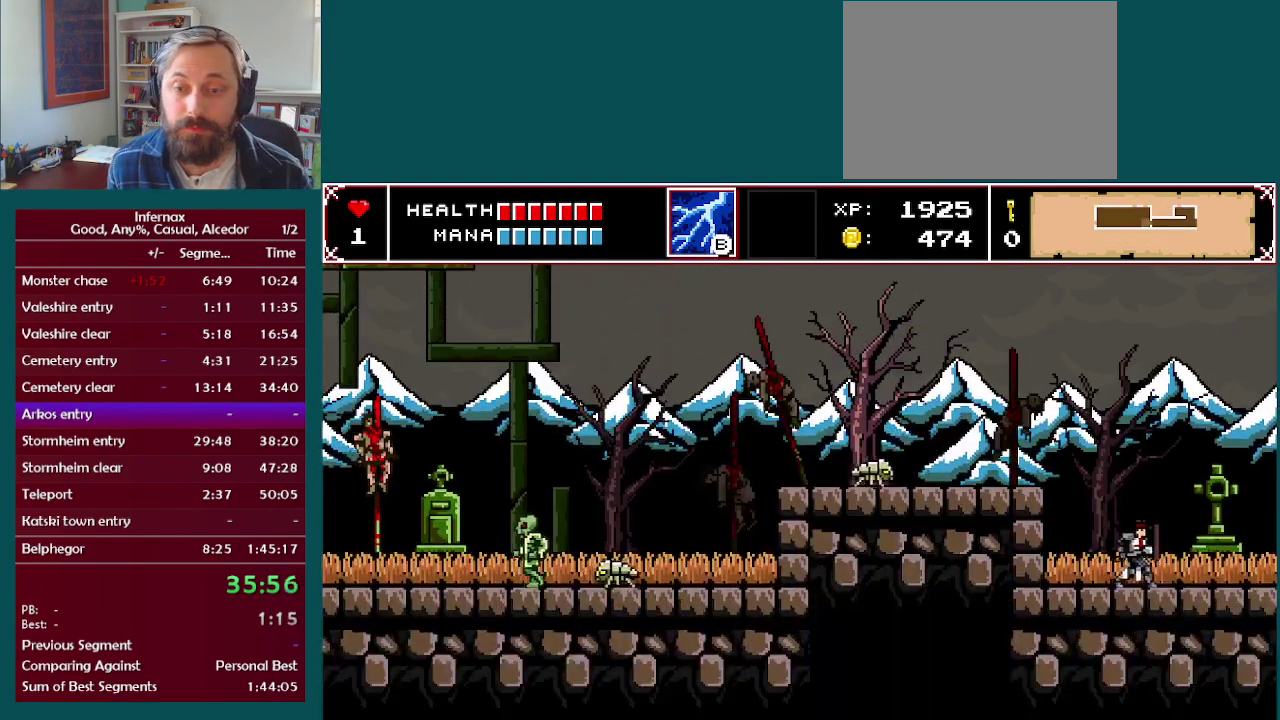
{"buttons": [], "left_stick": "right", "right_stick": "center", "events": []}
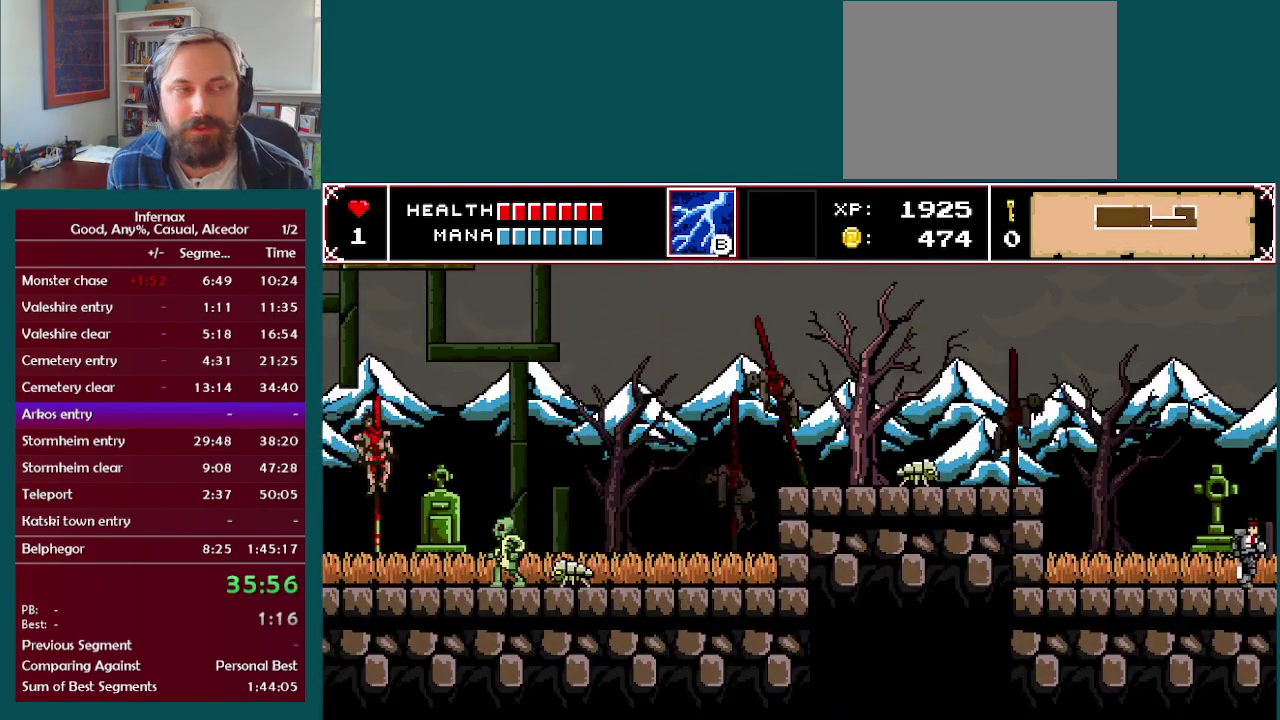
{"buttons": [], "left_stick": "right", "right_stick": "center", "events": []}
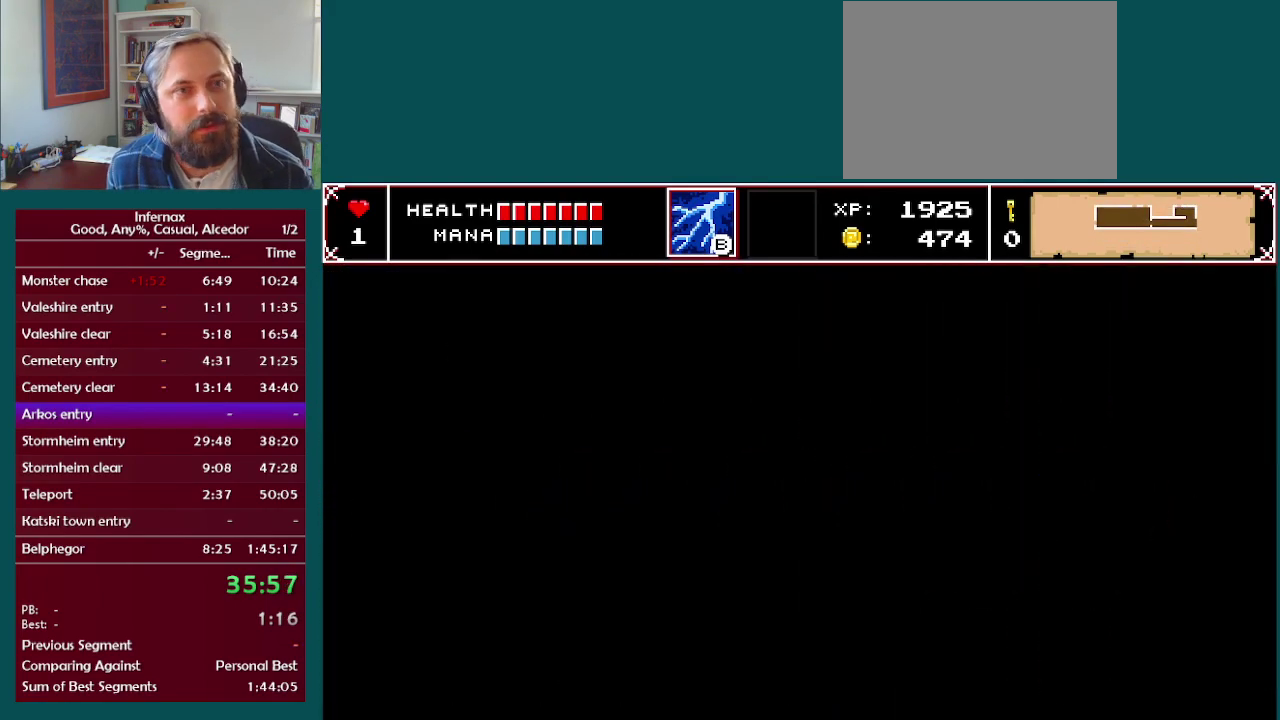
{"buttons": [], "left_stick": "right", "right_stick": "center", "events": []}
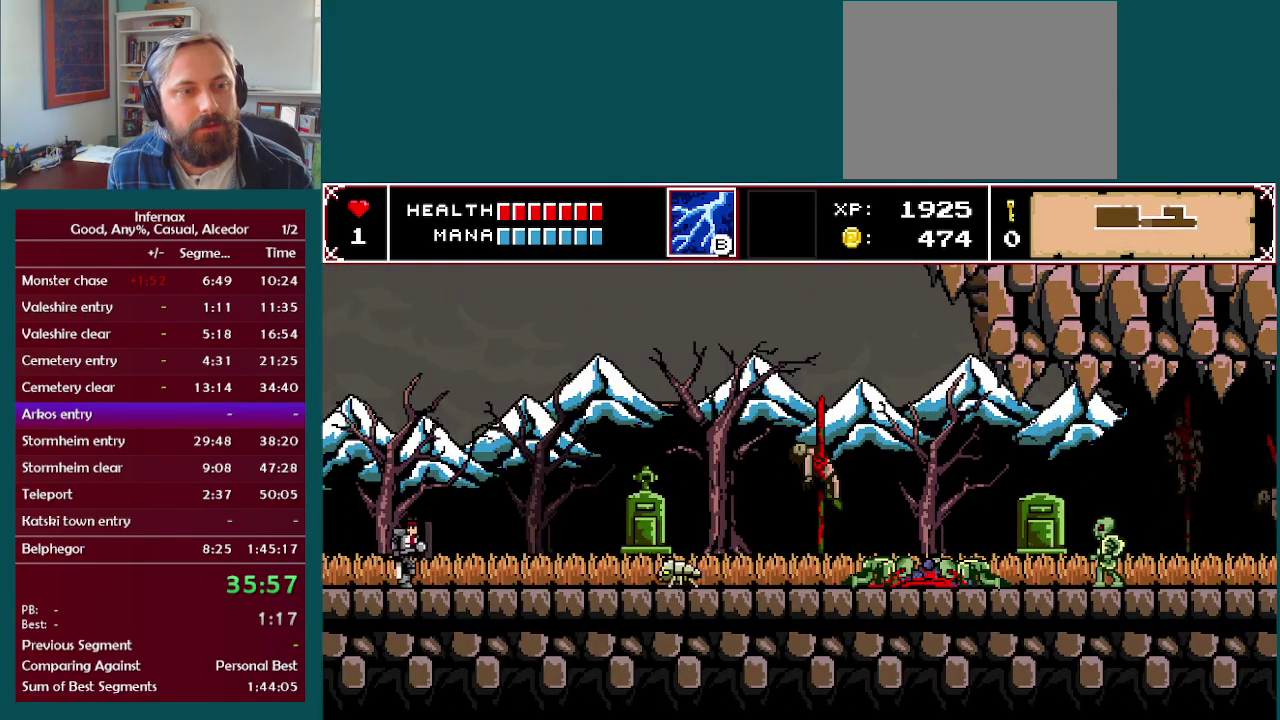
{"buttons": [], "left_stick": "right", "right_stick": "center", "events": []}
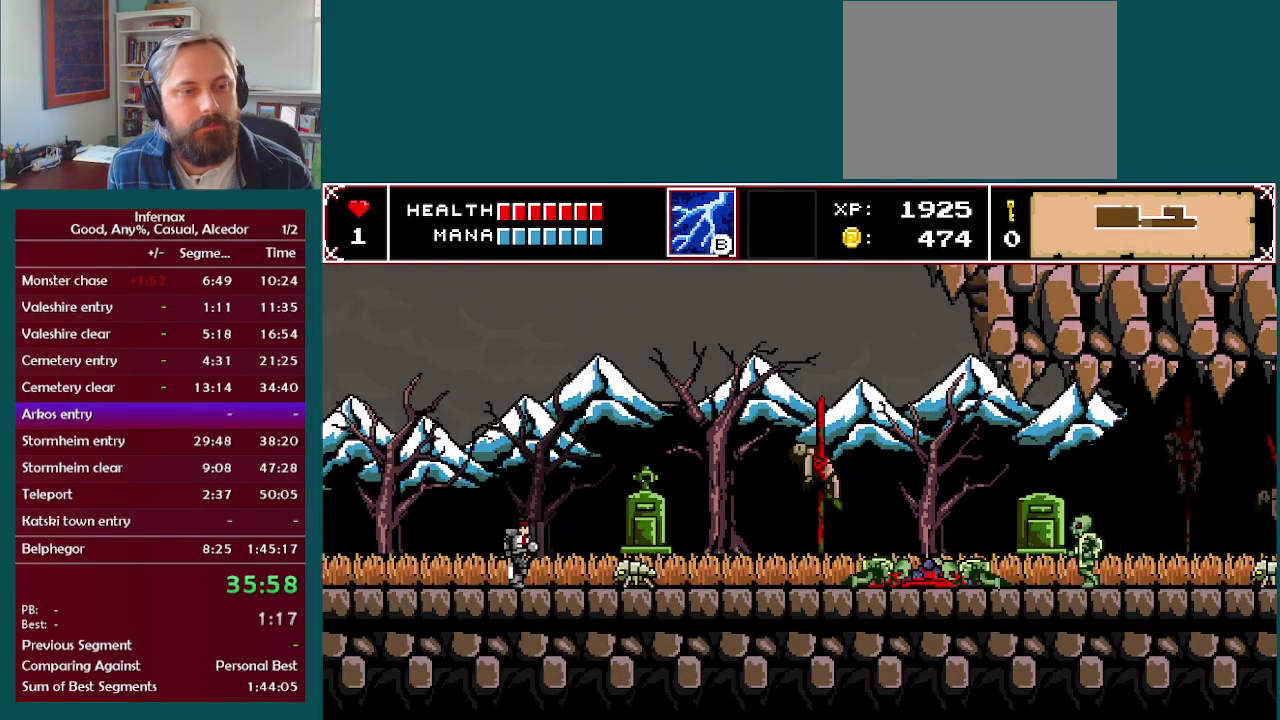
{"buttons": [], "left_stick": "right", "right_stick": "center", "events": [[33, "A", "down"], [117, "A", "up"]]}
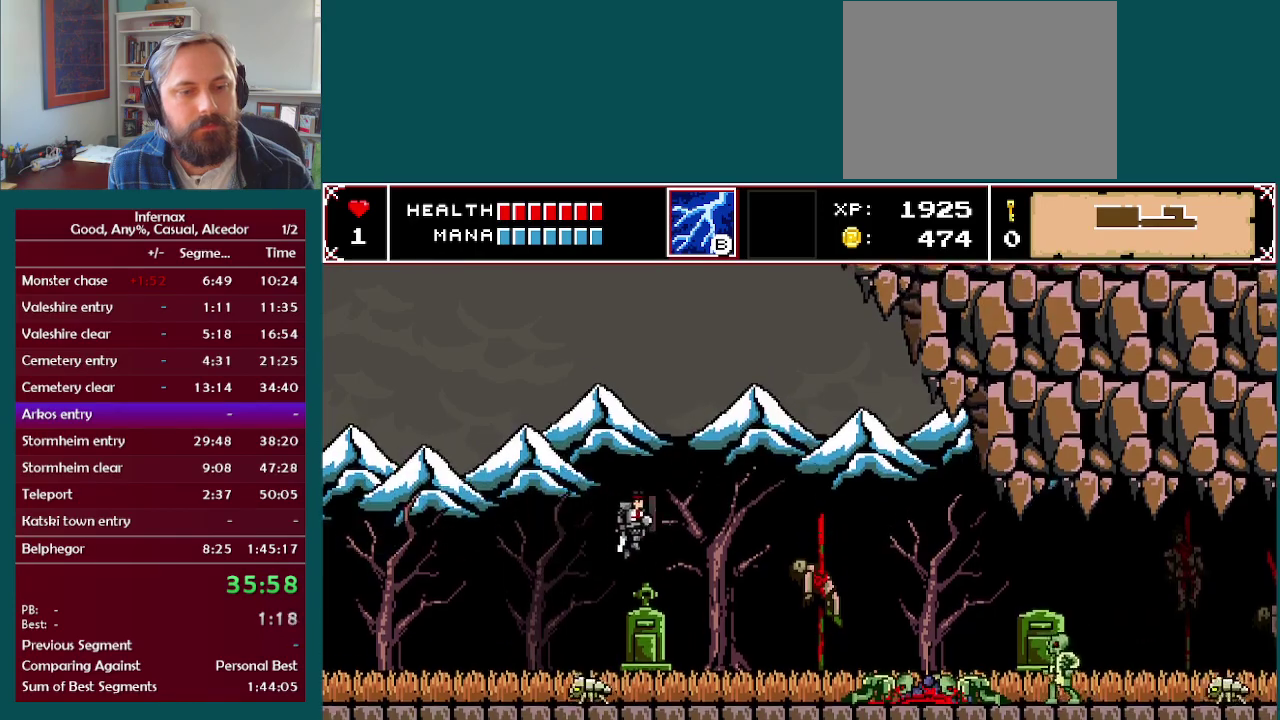
{"buttons": [], "left_stick": "right", "right_stick": "center", "events": []}
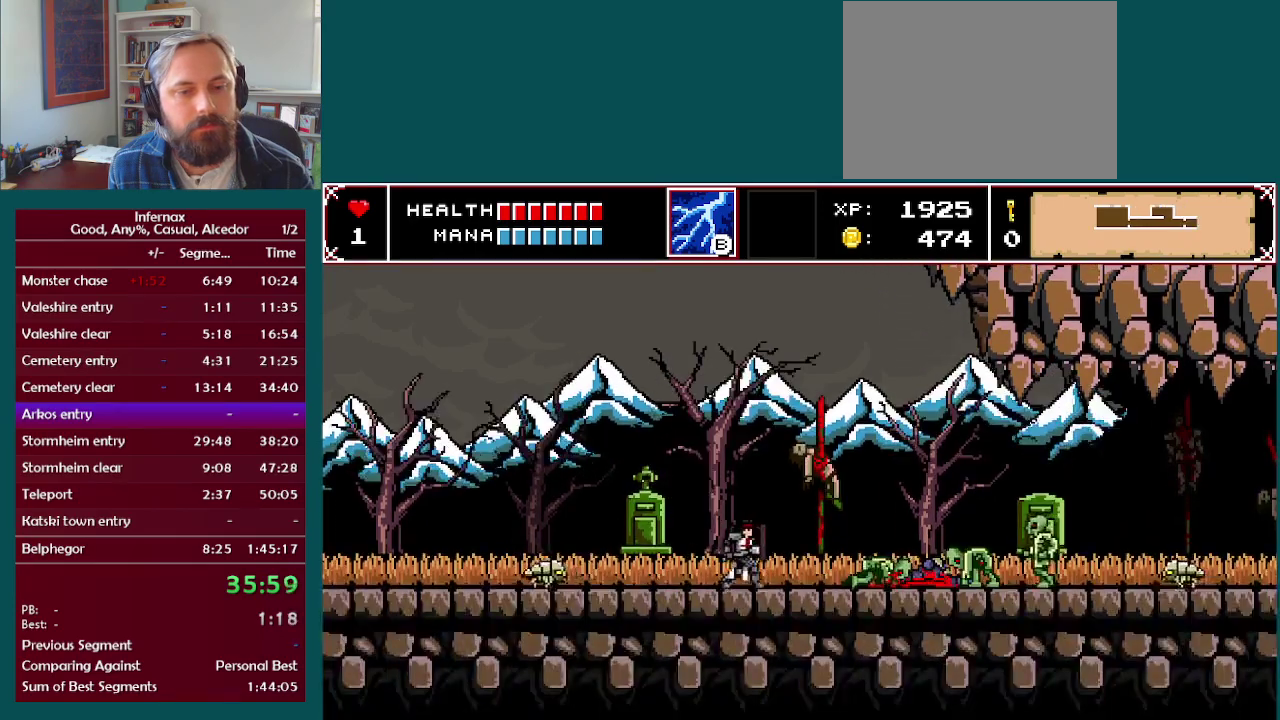
{"buttons": [], "left_stick": "right", "right_stick": "center", "events": [[317, "left_stick", "down-right"], [383, "X", "down"], [467, "X", "up"], [500, "left_stick", "right"]]}
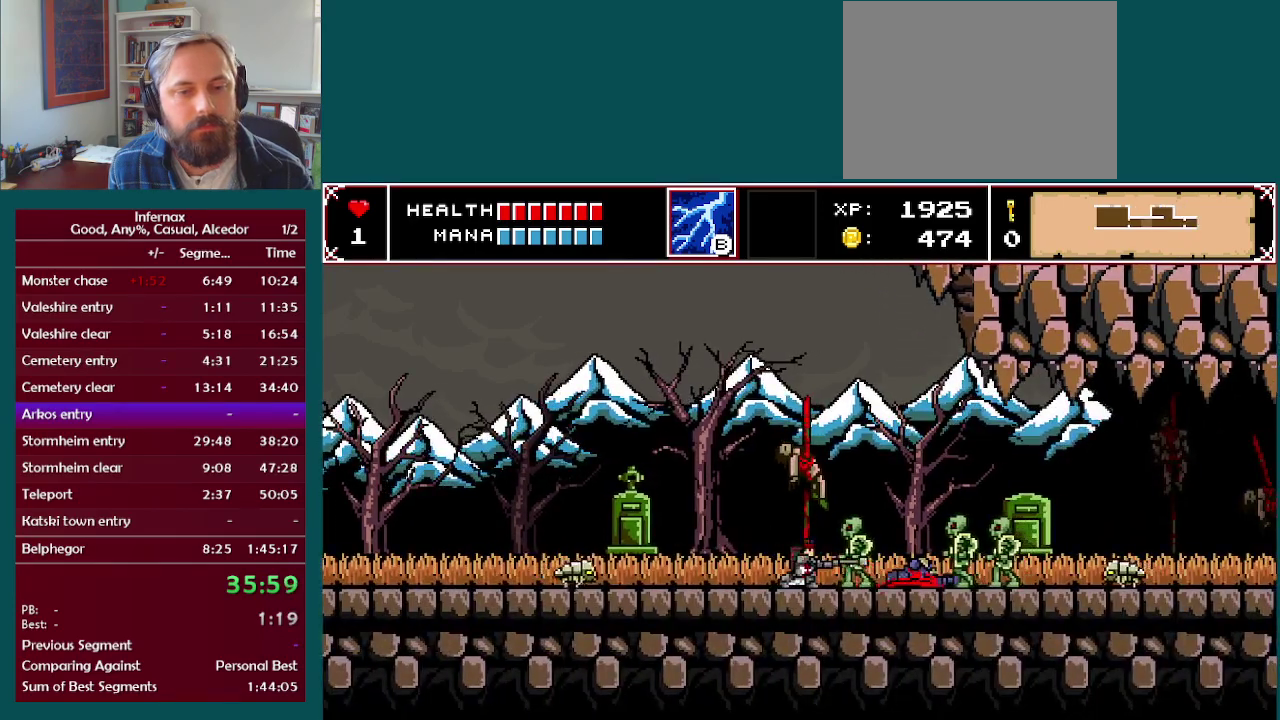
{"buttons": ["X"], "left_stick": "right", "right_stick": "center", "events": [[500, "X", "down"]]}
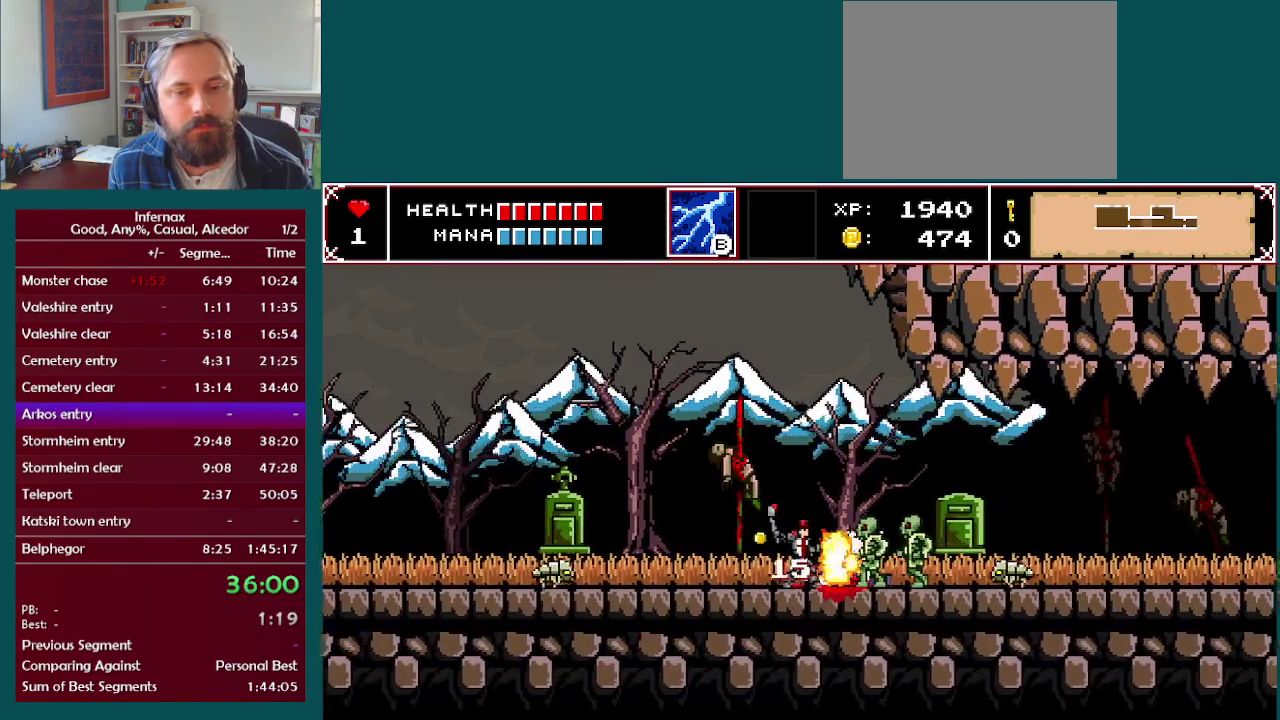
{"buttons": [], "left_stick": "right", "right_stick": "center", "events": [[150, "X", "up"], [417, "X", "down"], [500, "X", "up"]]}
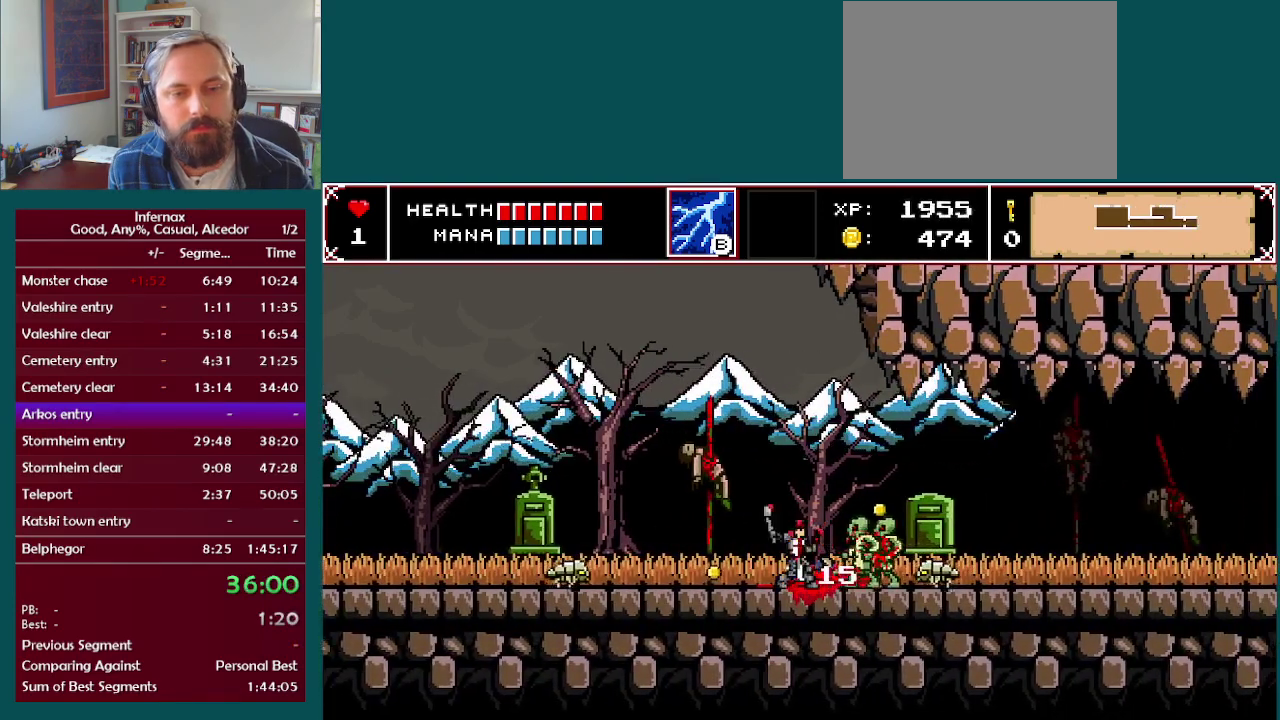
{"buttons": ["X"], "left_stick": "down-right", "right_stick": "center", "events": [[367, "left_stick", "down-right"], [417, "X", "down"], [417, "left_stick", "down"], [500, "left_stick", "down-right"]]}
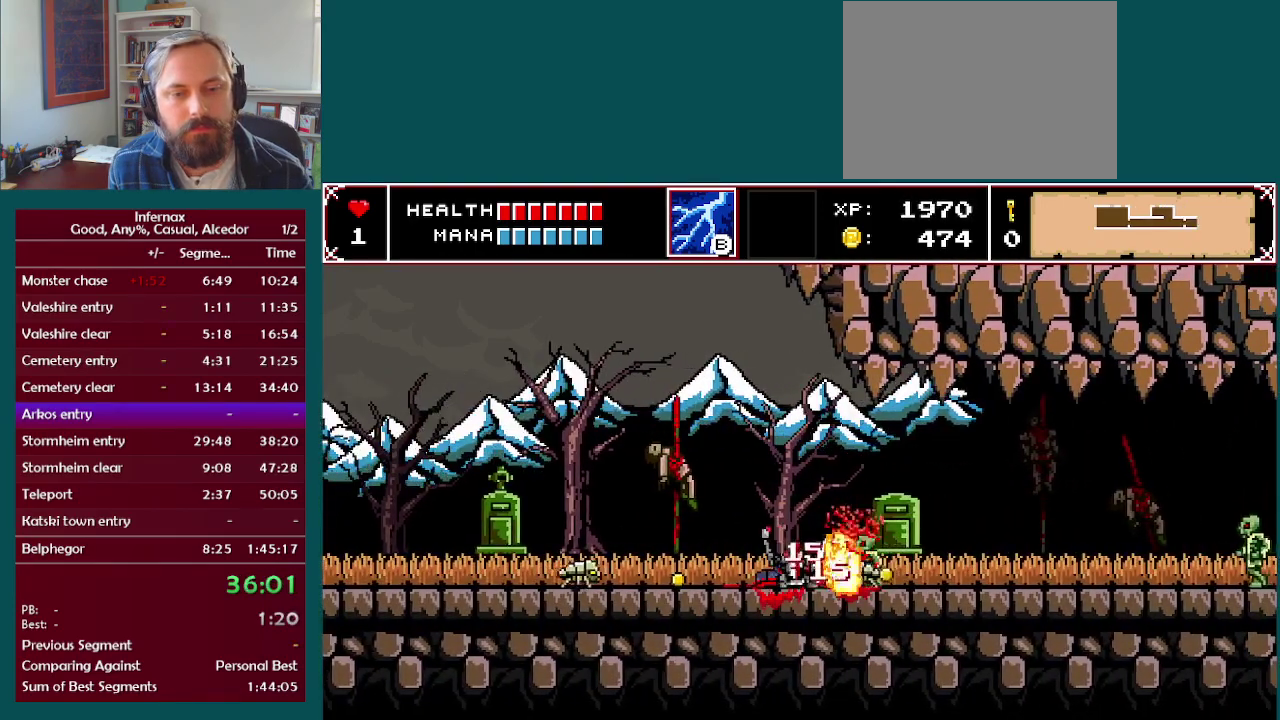
{"buttons": [], "left_stick": "right", "right_stick": "center", "events": [[17, "X", "up"], [83, "left_stick", "right"]]}
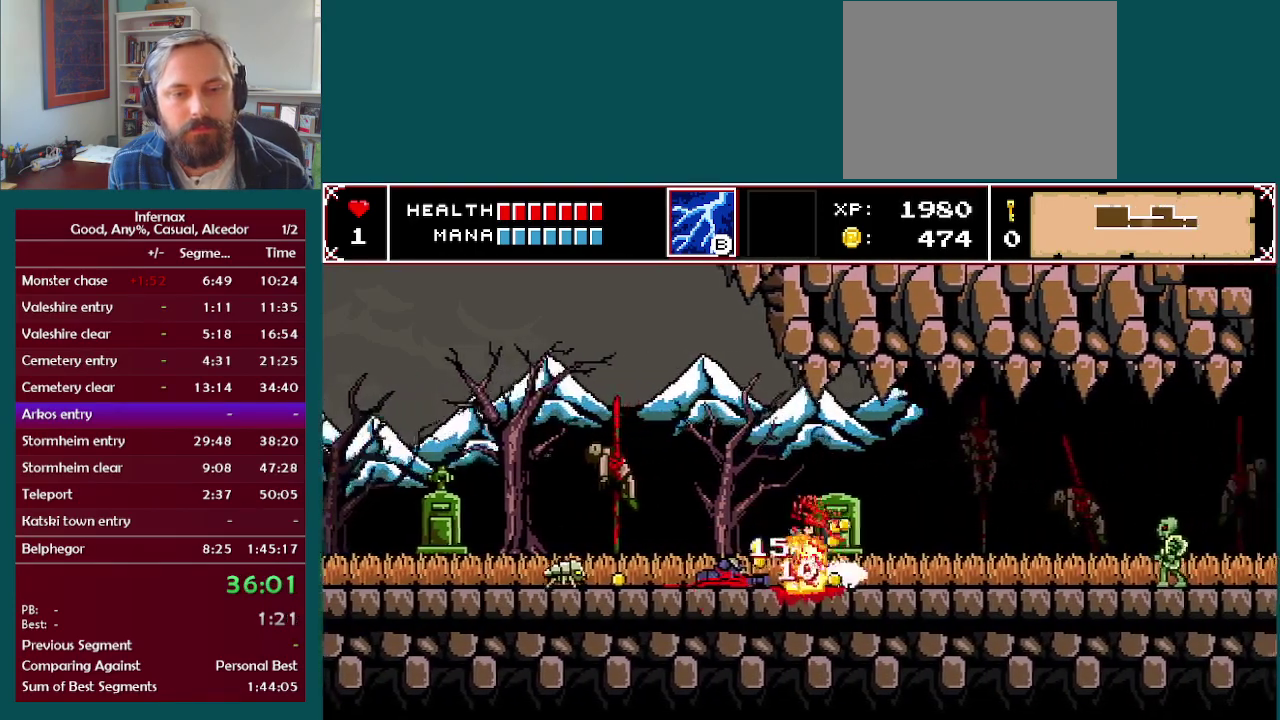
{"buttons": [], "left_stick": "right", "right_stick": "center", "events": []}
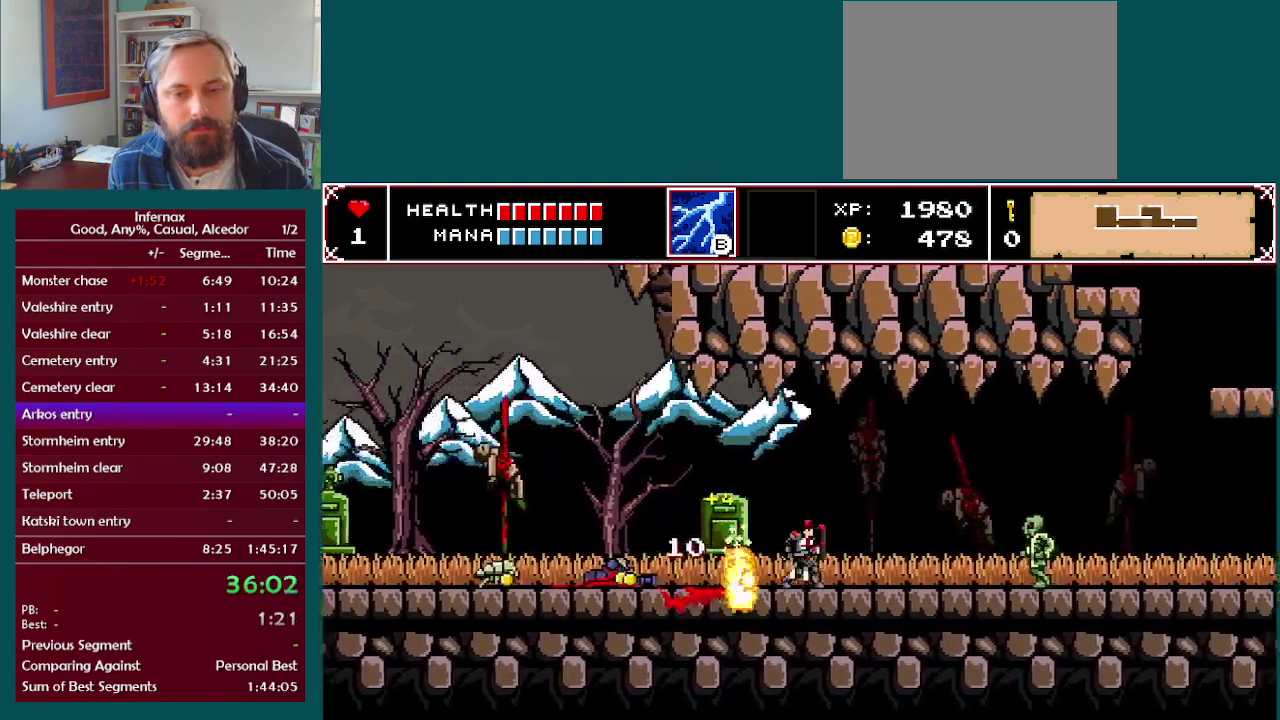
{"buttons": [], "left_stick": "right", "right_stick": "center", "events": []}
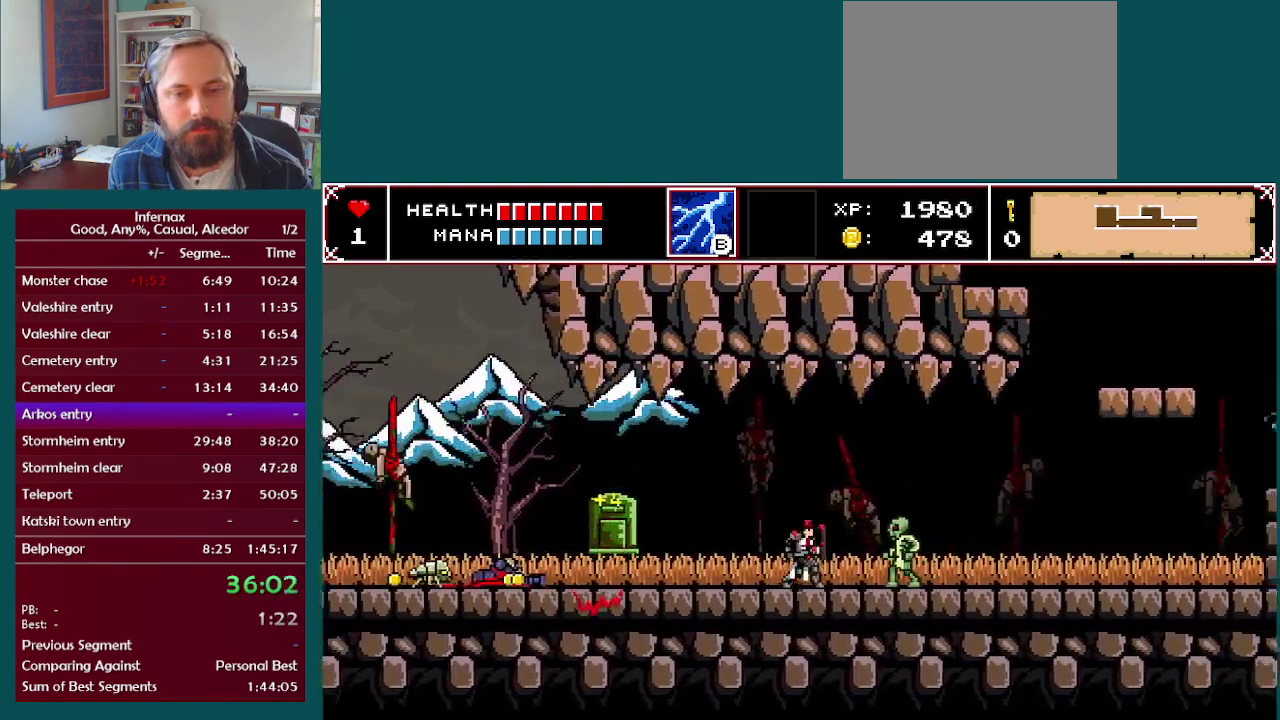
{"buttons": [], "left_stick": "right", "right_stick": "center", "events": [[83, "A", "down"], [267, "A", "up"]]}
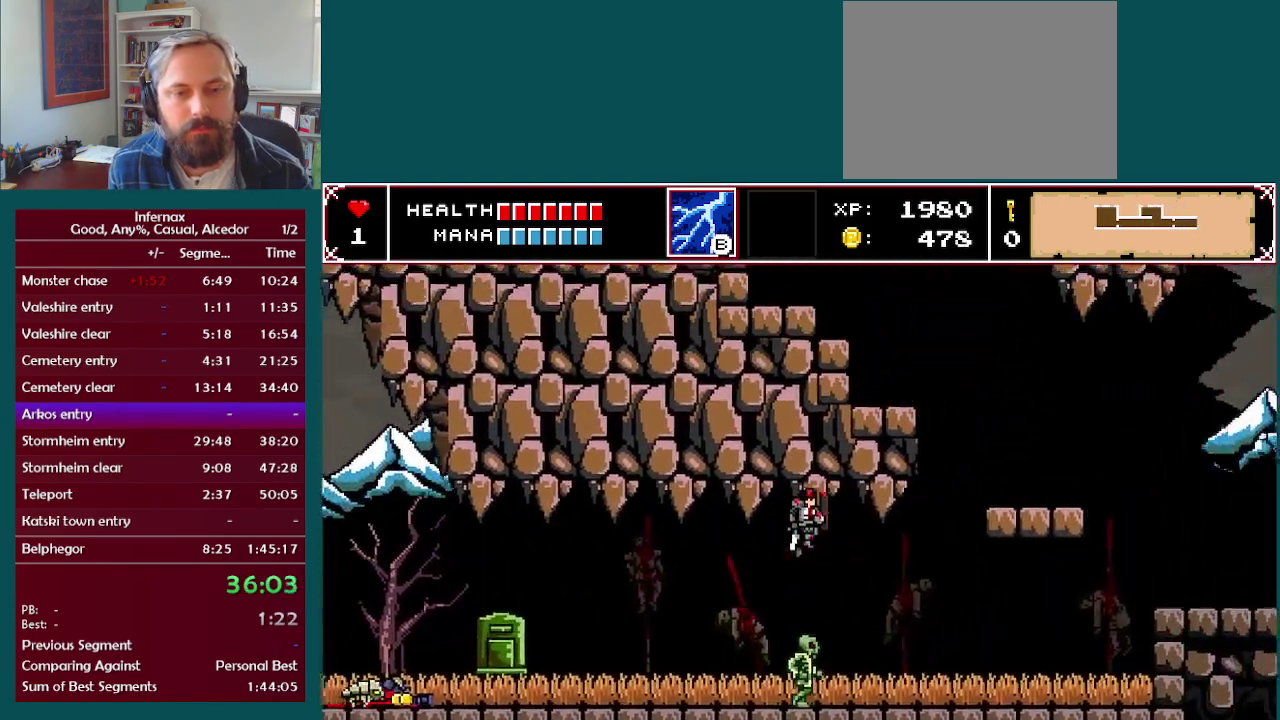
{"buttons": [], "left_stick": "right", "right_stick": "center", "events": []}
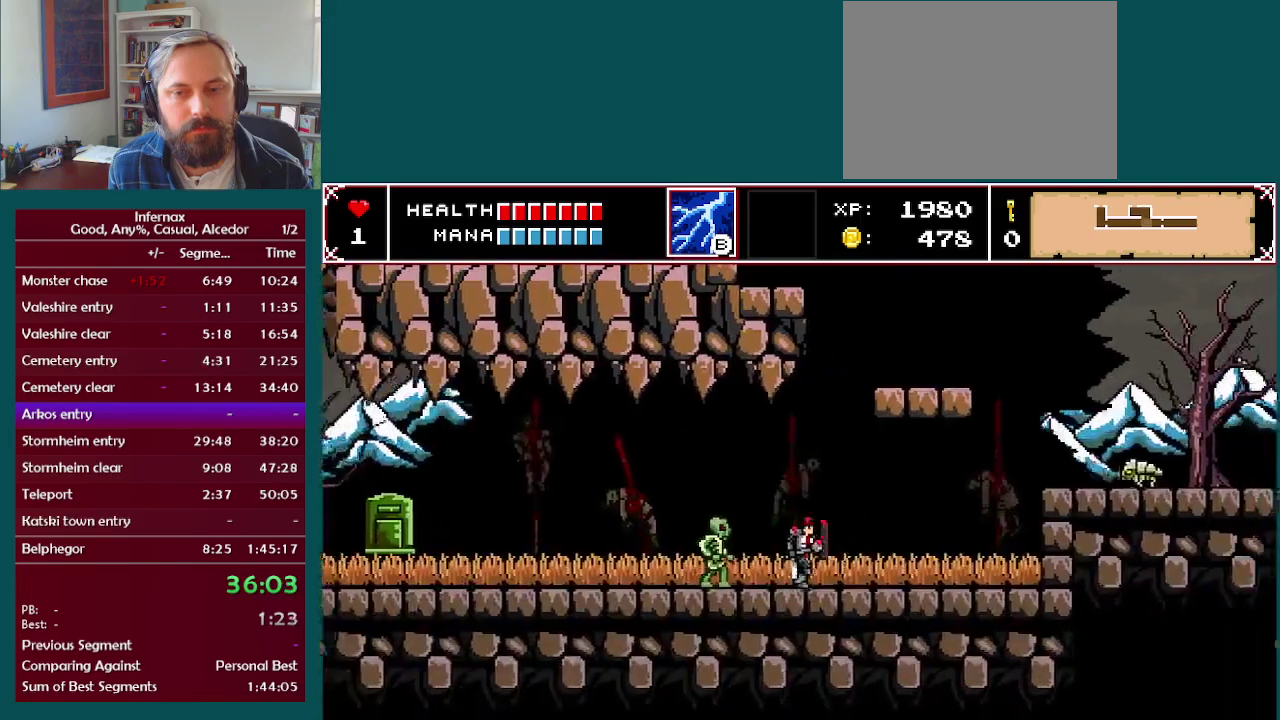
{"buttons": [], "left_stick": "right", "right_stick": "center", "events": []}
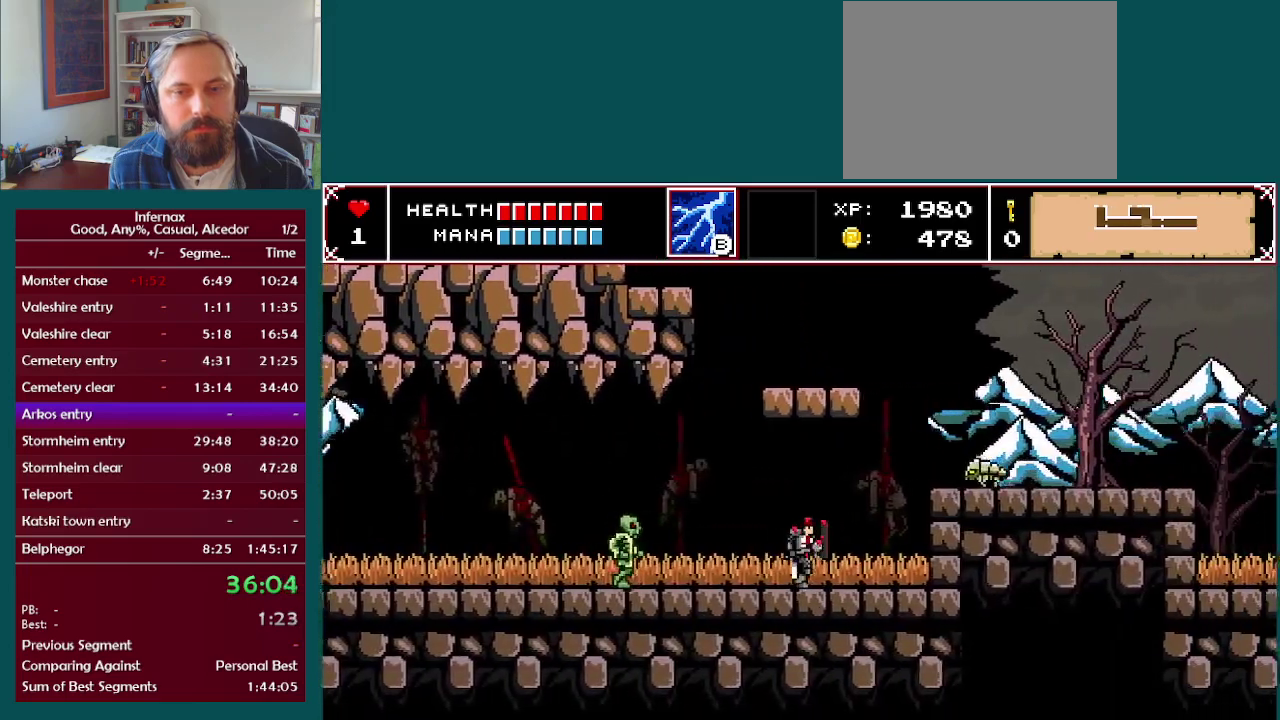
{"buttons": ["A"], "left_stick": "right", "right_stick": "center", "events": [[500, "A", "down"]]}
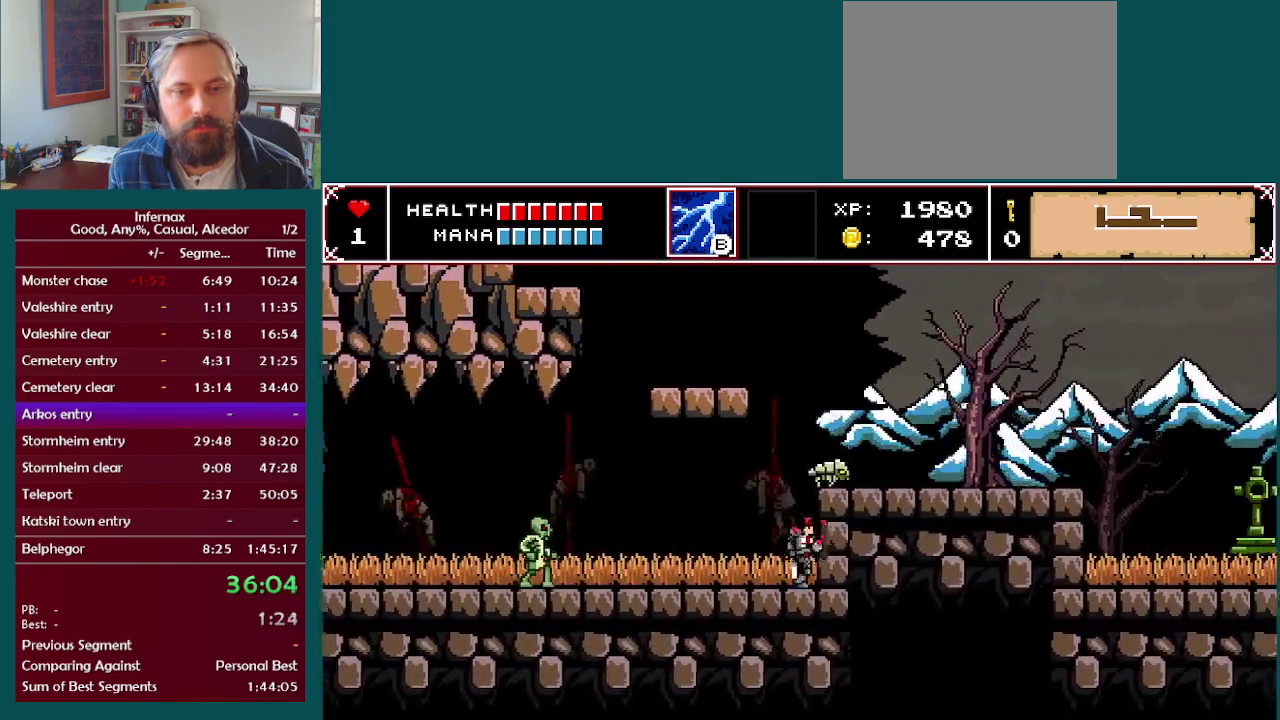
{"buttons": [], "left_stick": "center", "right_stick": "center", "events": [[117, "left_stick", "center"], [150, "A", "up"]]}
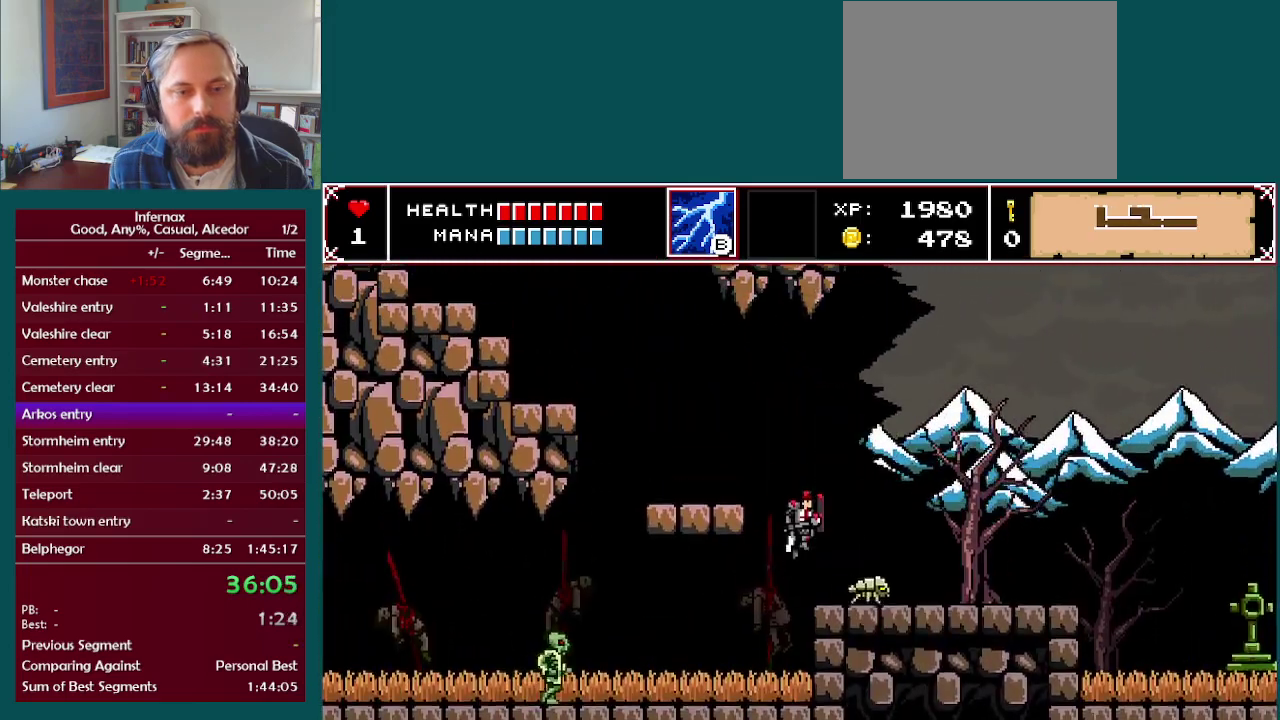
{"buttons": [], "left_stick": "left", "right_stick": "center", "events": [[233, "A", "down"], [300, "left_stick", "left"], [367, "A", "up"]]}
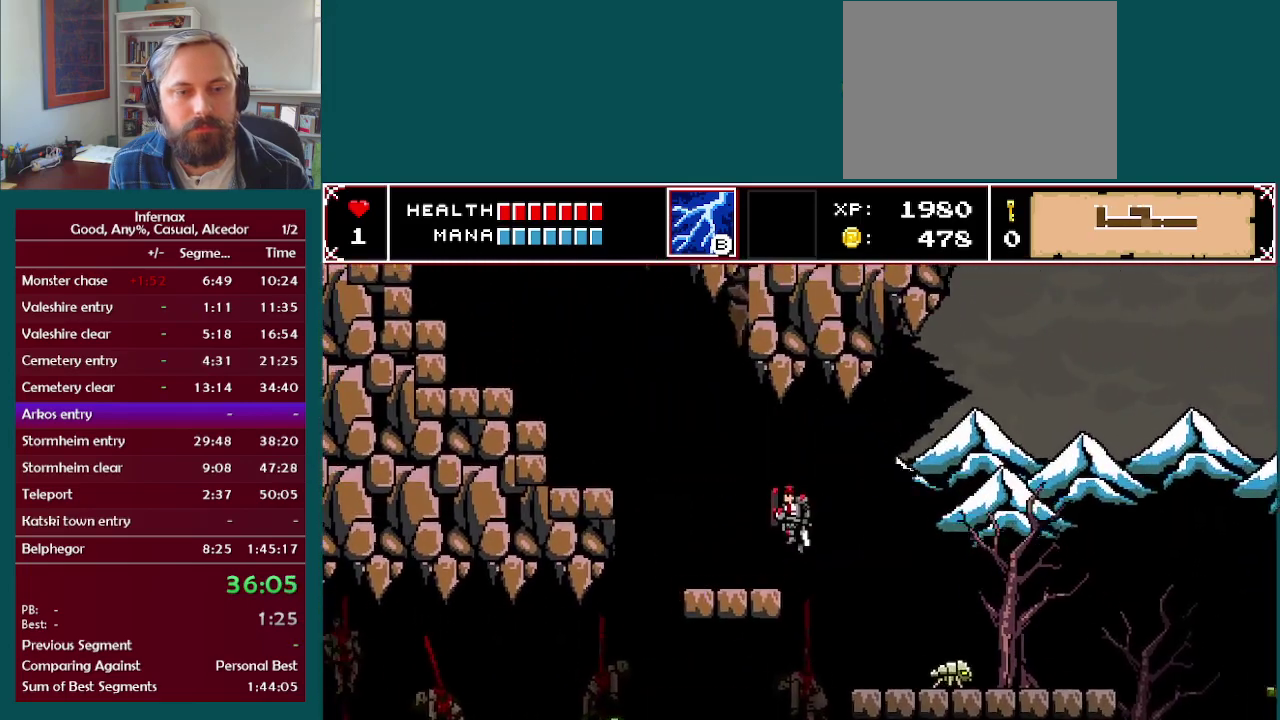
{"buttons": ["A"], "left_stick": "left", "right_stick": "center", "events": [[433, "A", "down"]]}
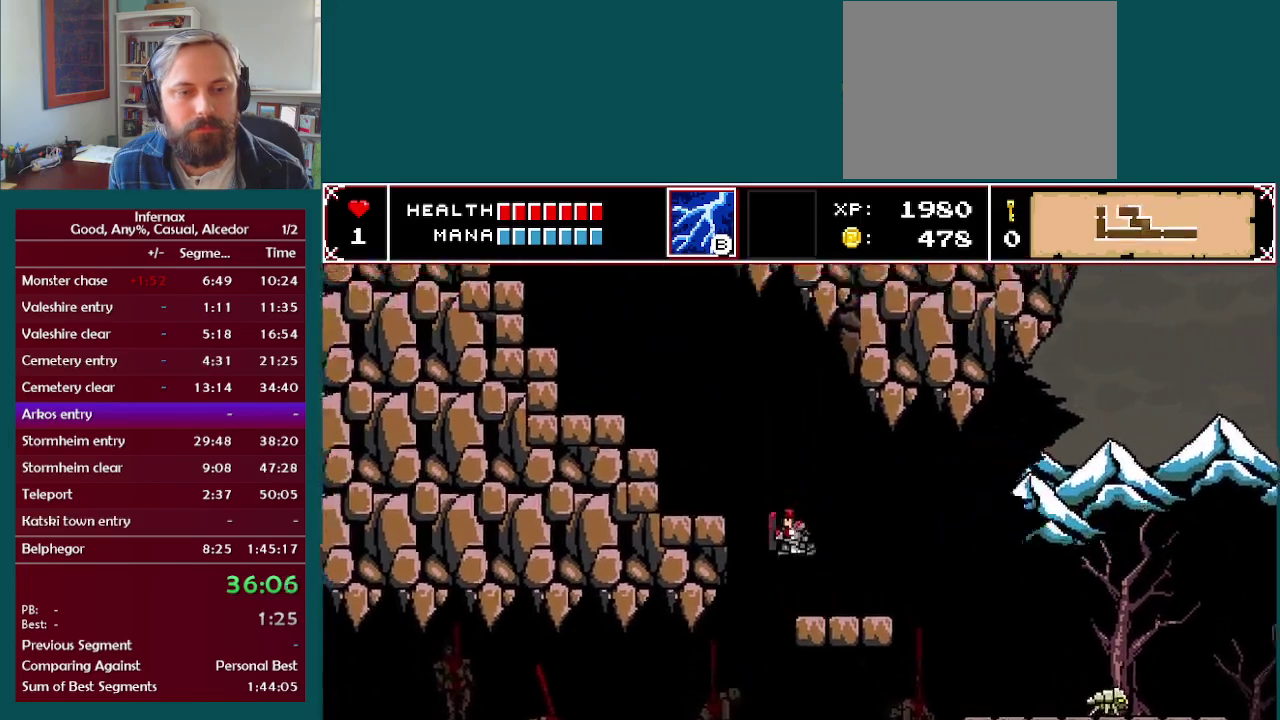
{"buttons": [], "left_stick": "left", "right_stick": "center", "events": [[17, "A", "up"]]}
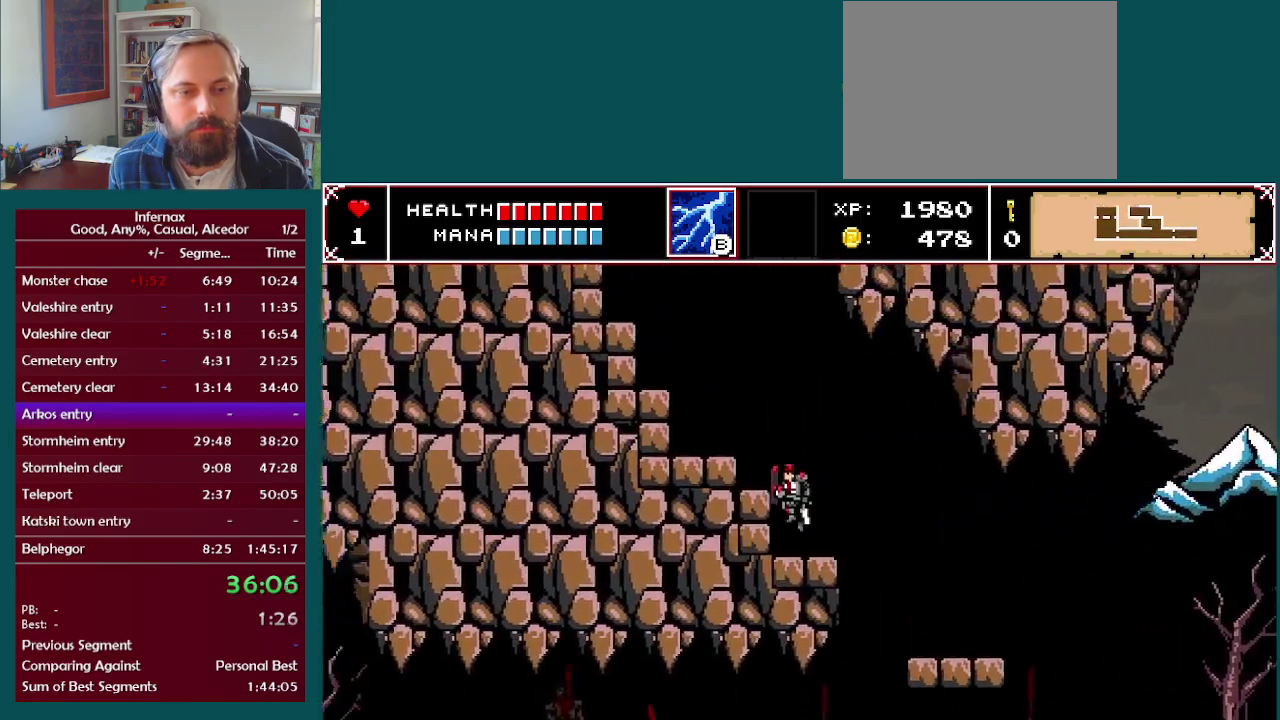
{"buttons": [], "left_stick": "left", "right_stick": "center", "events": [[133, "A", "down"], [217, "A", "up"]]}
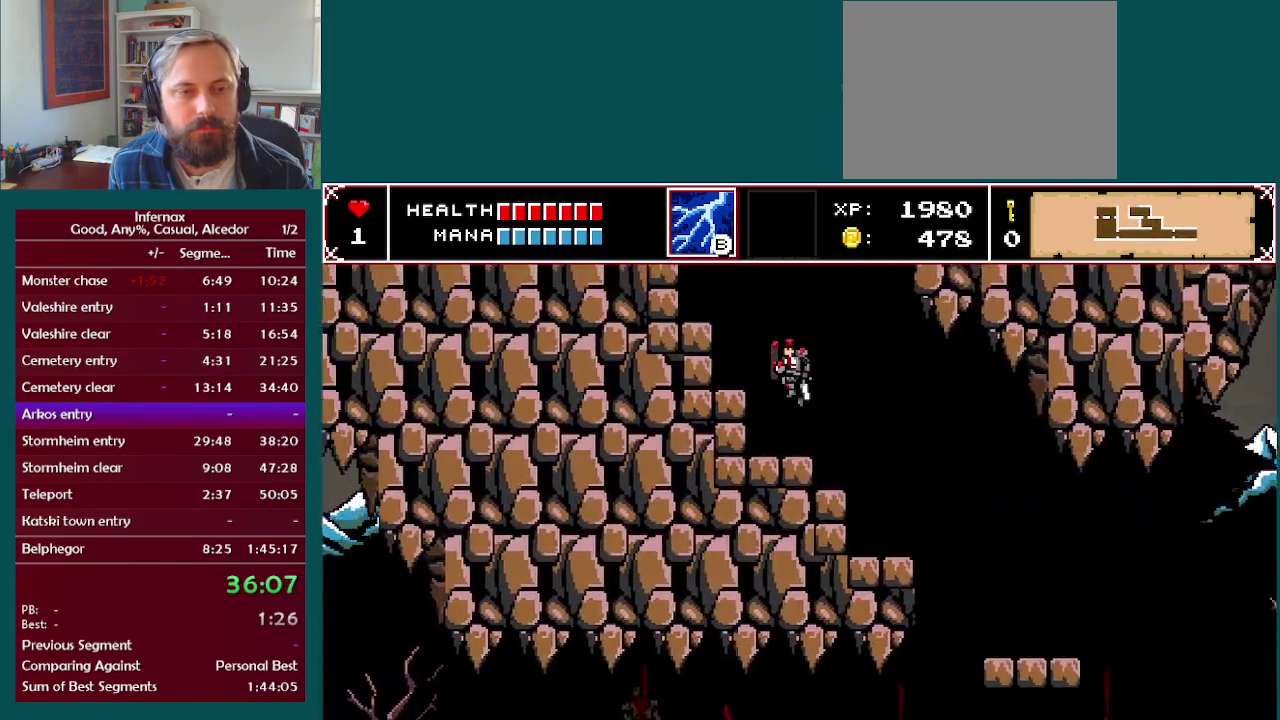
{"buttons": ["A"], "left_stick": "left", "right_stick": "center", "events": [[333, "A", "down"]]}
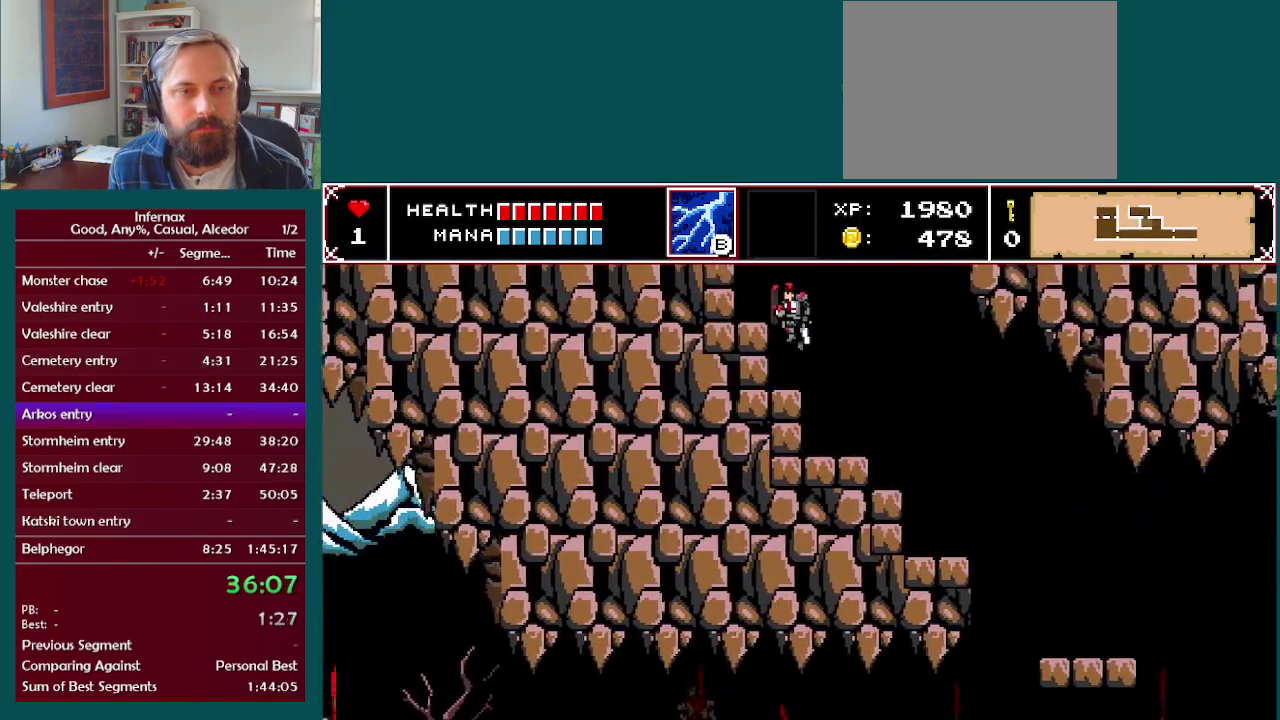
{"buttons": ["A"], "left_stick": "center", "right_stick": "center", "events": [[33, "A", "up"], [400, "A", "down"], [483, "left_stick", "center"]]}
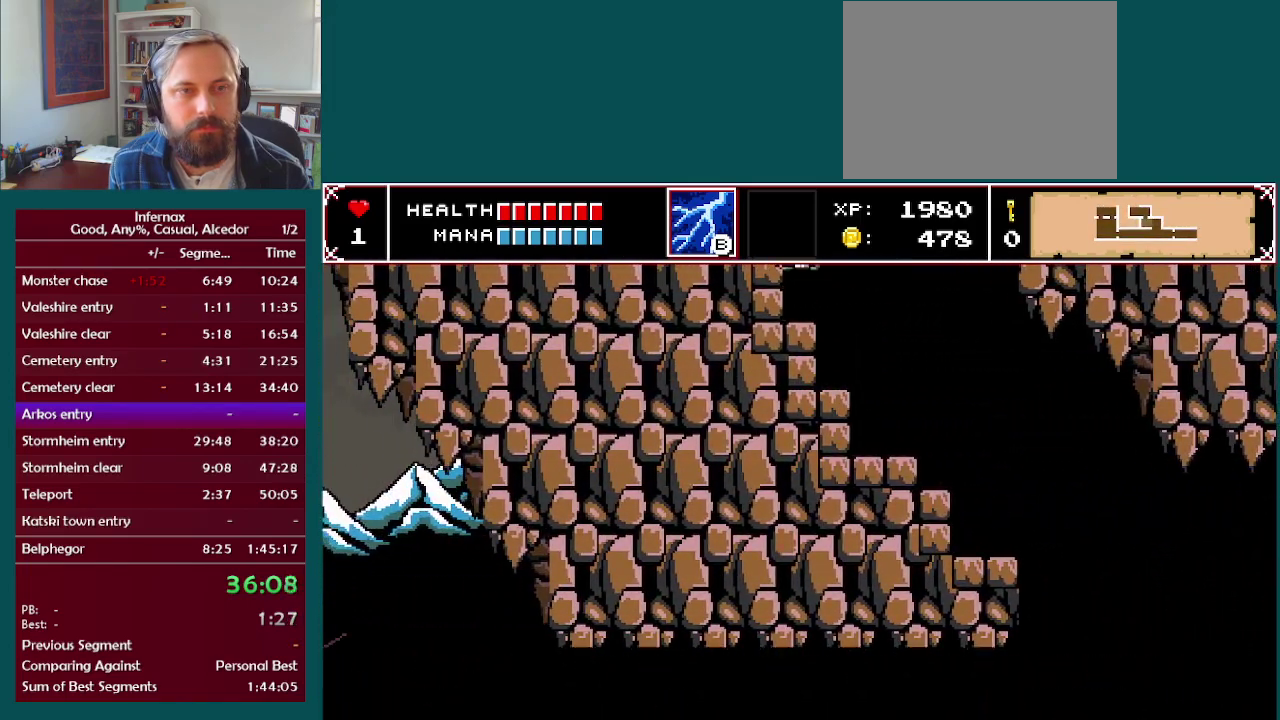
{"buttons": [], "left_stick": "center", "right_stick": "center", "events": [[417, "A", "up"]]}
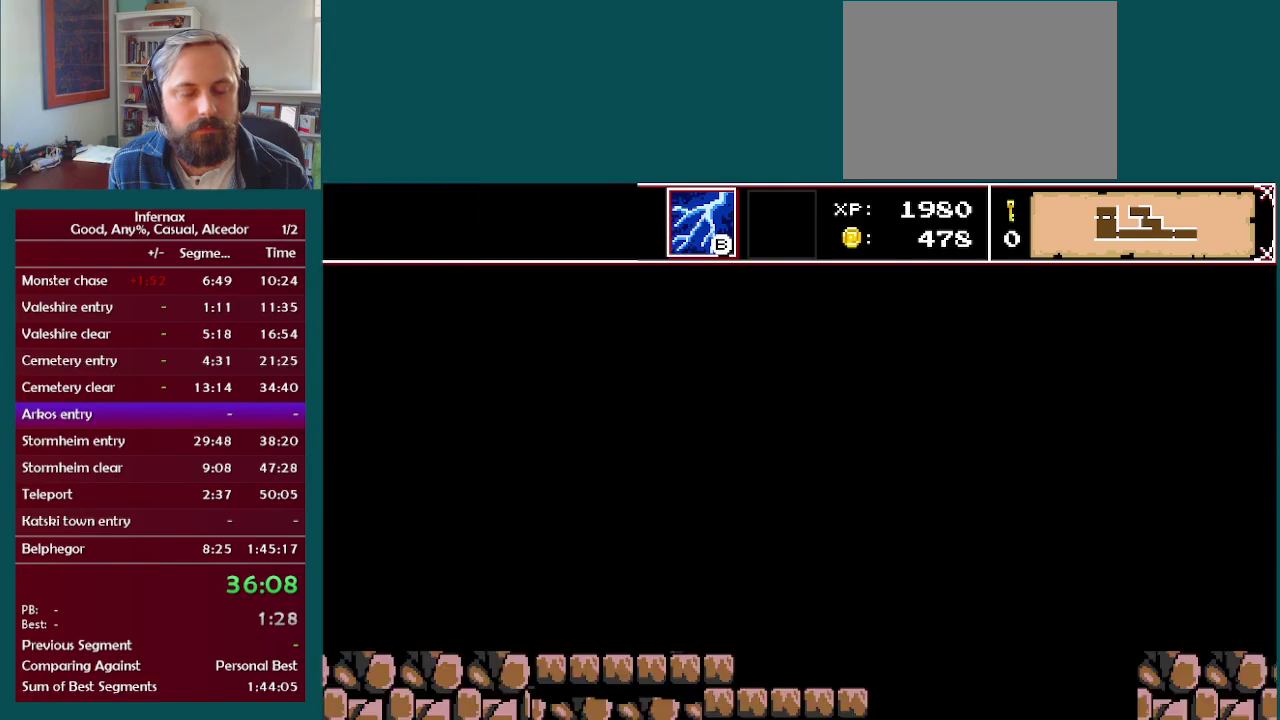
{"buttons": [], "left_stick": "left", "right_stick": "center", "events": [[317, "left_stick", "left"]]}
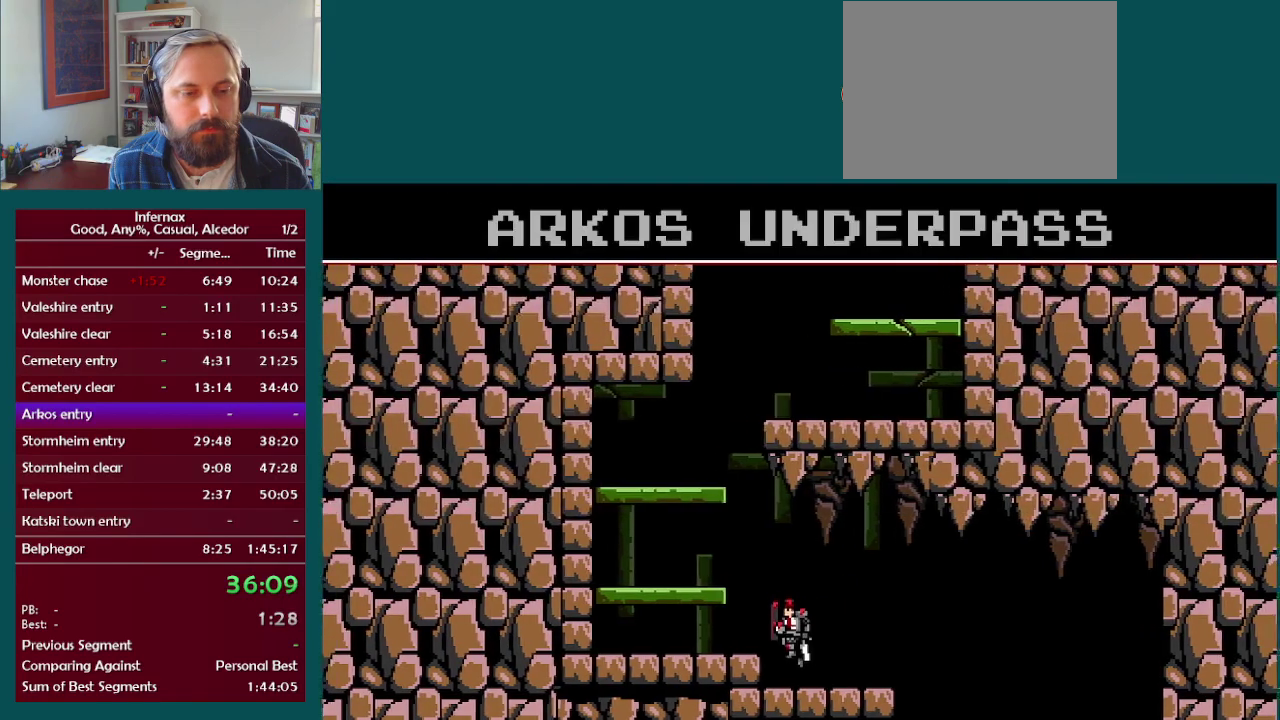
{"buttons": [], "left_stick": "left", "right_stick": "center", "events": [[117, "A", "down"], [233, "A", "up"]]}
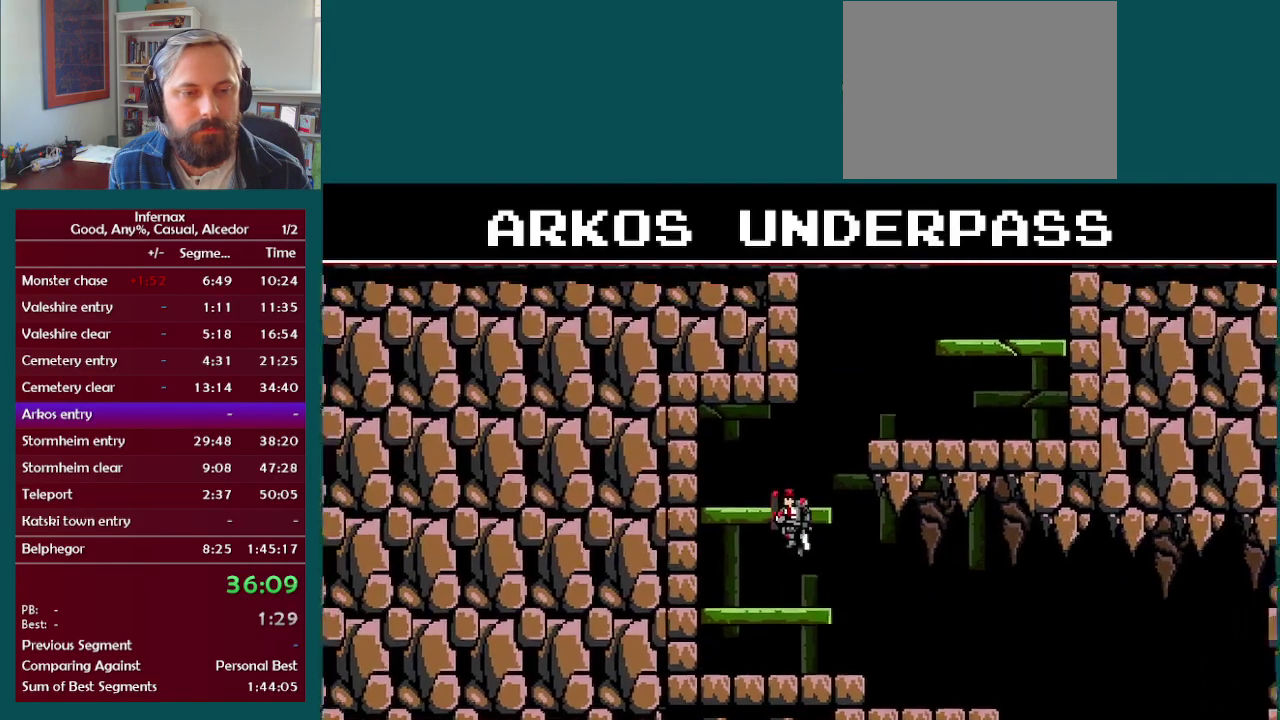
{"buttons": [], "left_stick": "center", "right_stick": "center", "events": [[33, "left_stick", "center"], [83, "left_stick", "right"], [250, "left_stick", "center"], [283, "A", "down"], [350, "A", "up"]]}
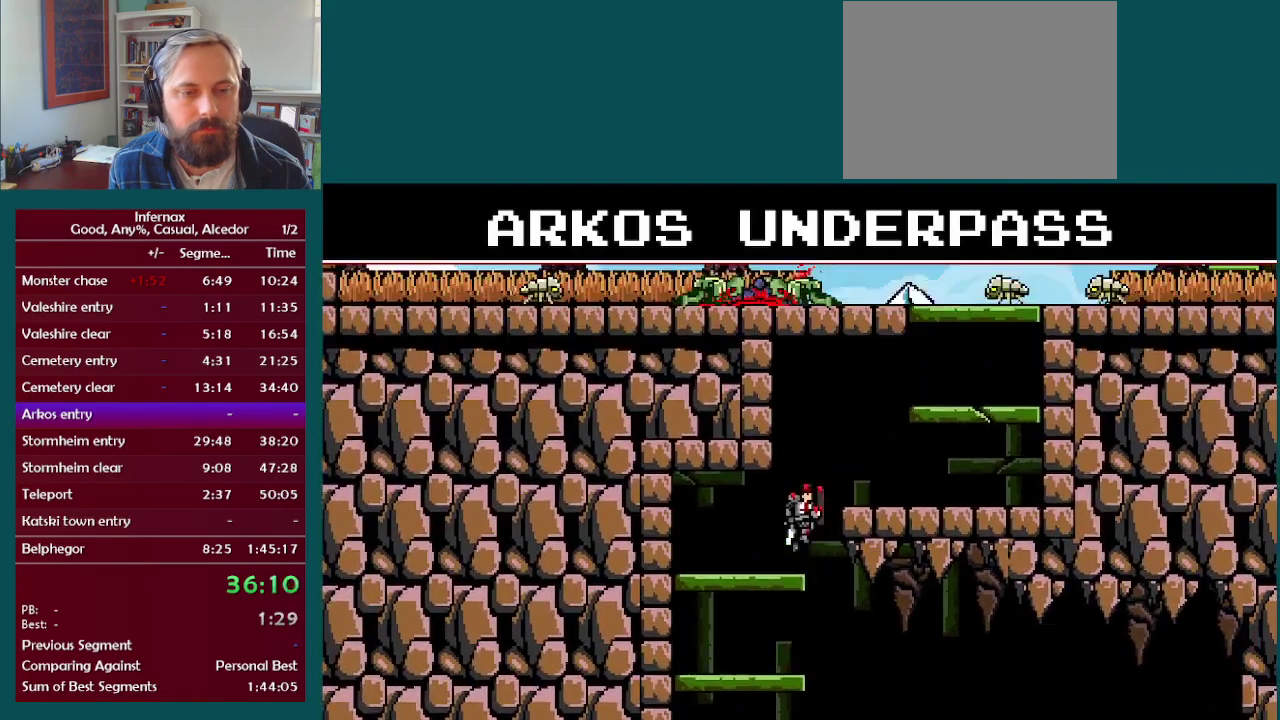
{"buttons": ["A"], "left_stick": "center", "right_stick": "center", "events": [[483, "A", "down"]]}
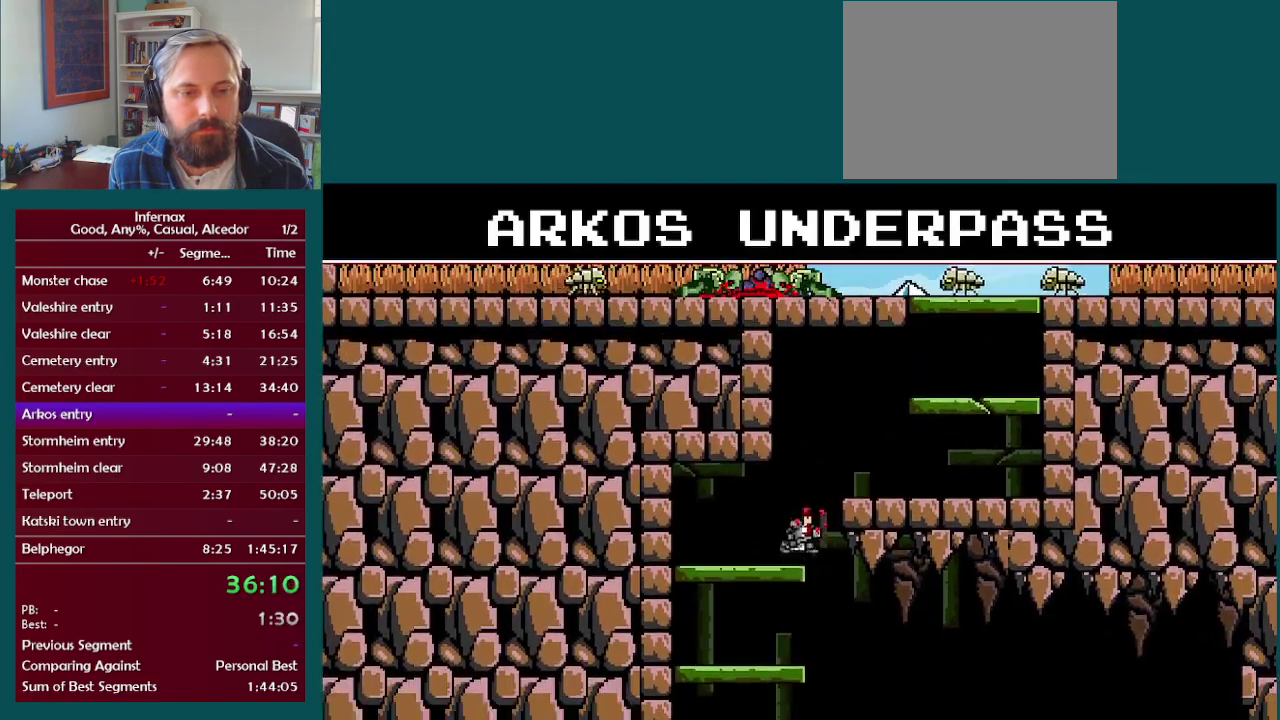
{"buttons": [], "left_stick": "right", "right_stick": "center", "events": [[50, "A", "up"], [50, "left_stick", "right"]]}